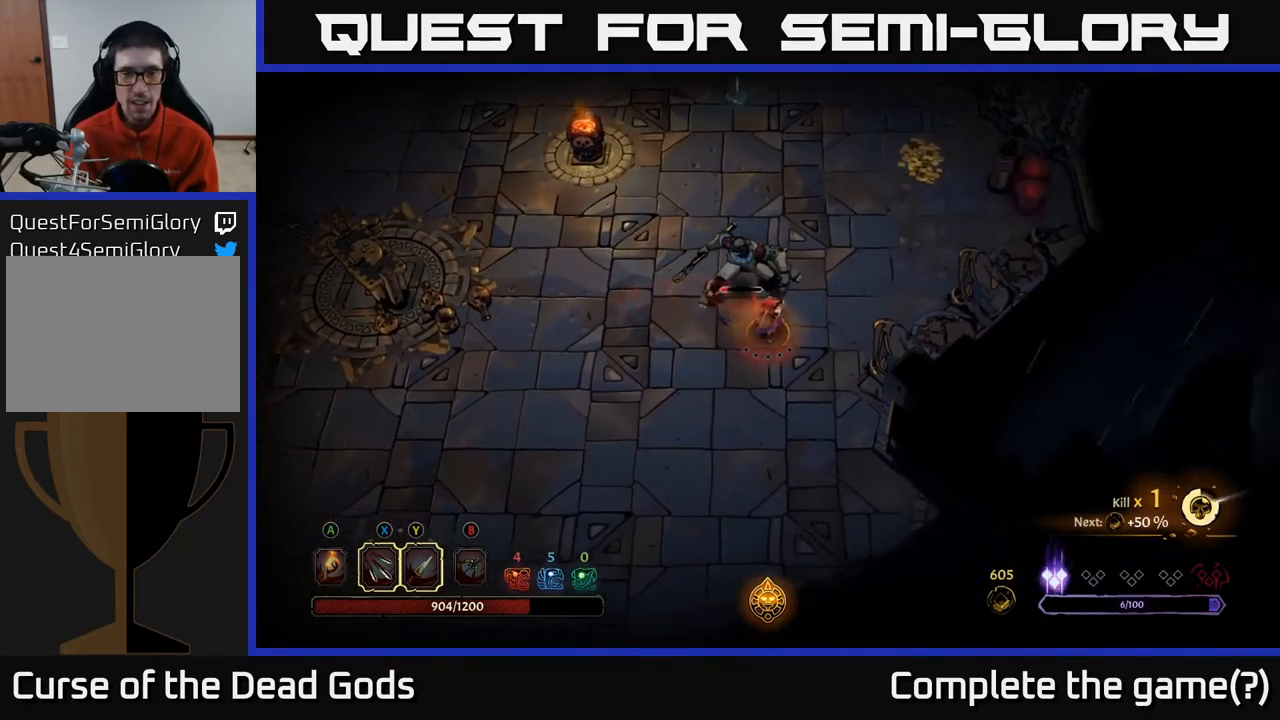
Gameplay with a controller (Xbox layout); each line is a JSON object with the inputs held at the frame after it. "events" lists button and stick changes between this image and that frame as [ms after this image, input, new state], when the widget could be followed in between.
{"buttons": ["X"], "left_stick": "up-left", "right_stick": "center", "events": [[117, "X", "down"], [217, "X", "up"], [317, "left_stick", "up-left"], [500, "X", "down"]]}
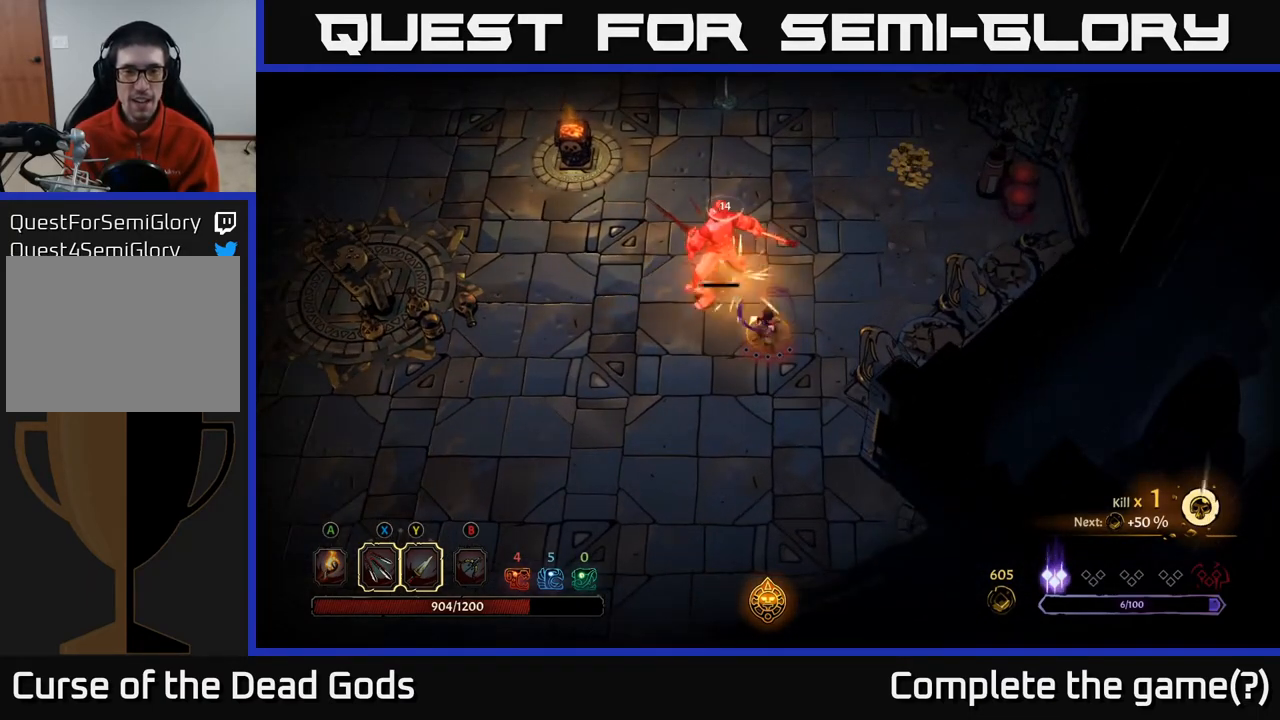
{"buttons": [], "left_stick": "up-left", "right_stick": "center", "events": [[133, "X", "up"], [317, "X", "down"], [450, "X", "up"]]}
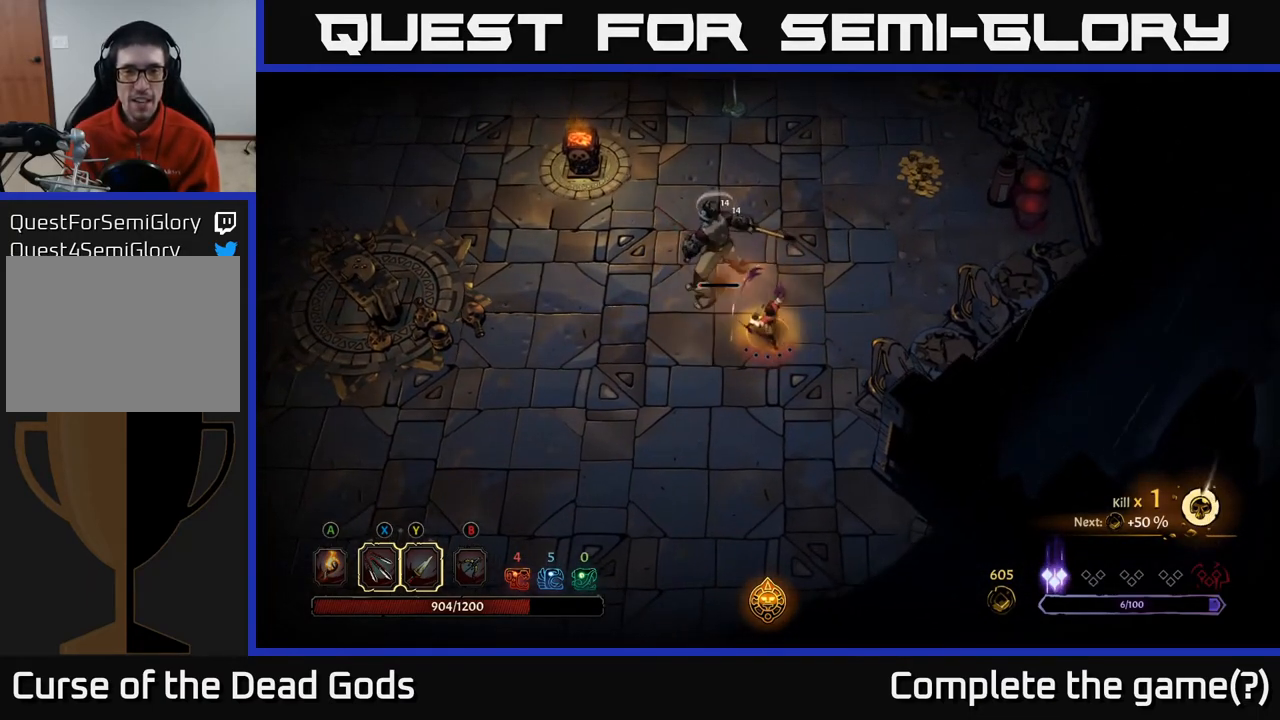
{"buttons": [], "left_stick": "center", "right_stick": "center", "events": [[83, "X", "down"], [200, "X", "up"], [367, "left_stick", "center"]]}
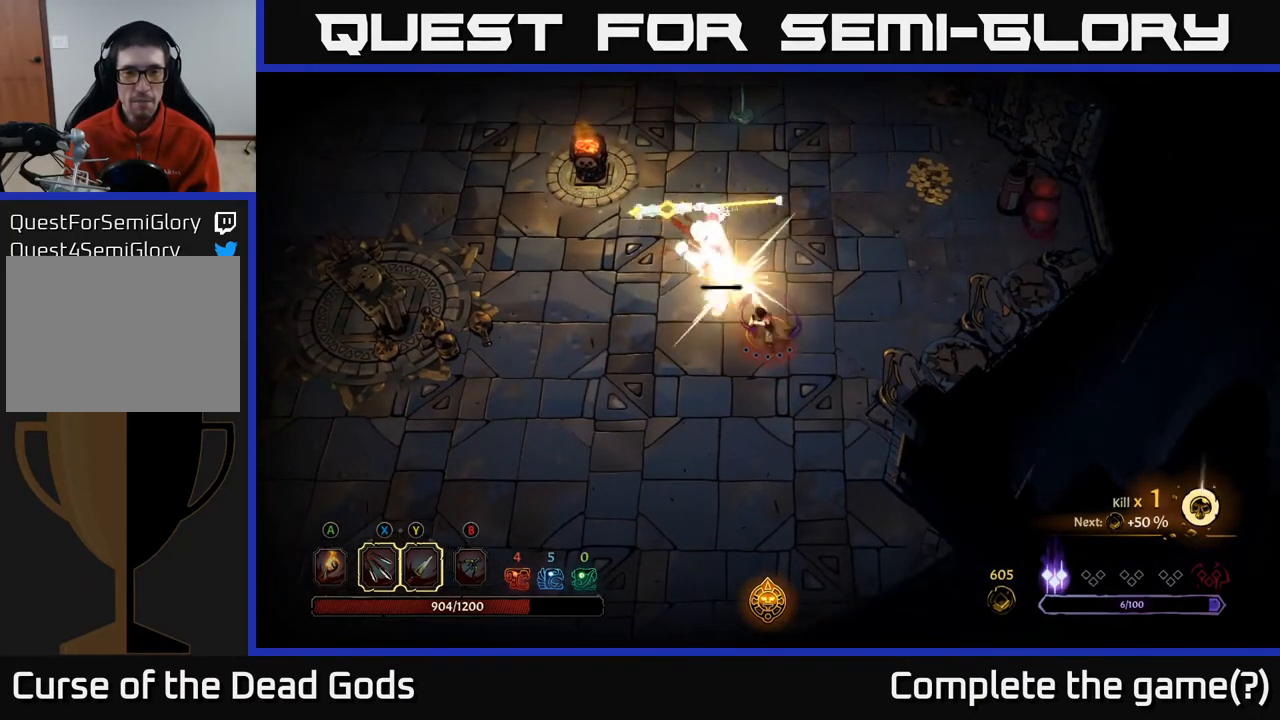
{"buttons": [], "left_stick": "up", "right_stick": "center", "events": [[150, "left_stick", "up"]]}
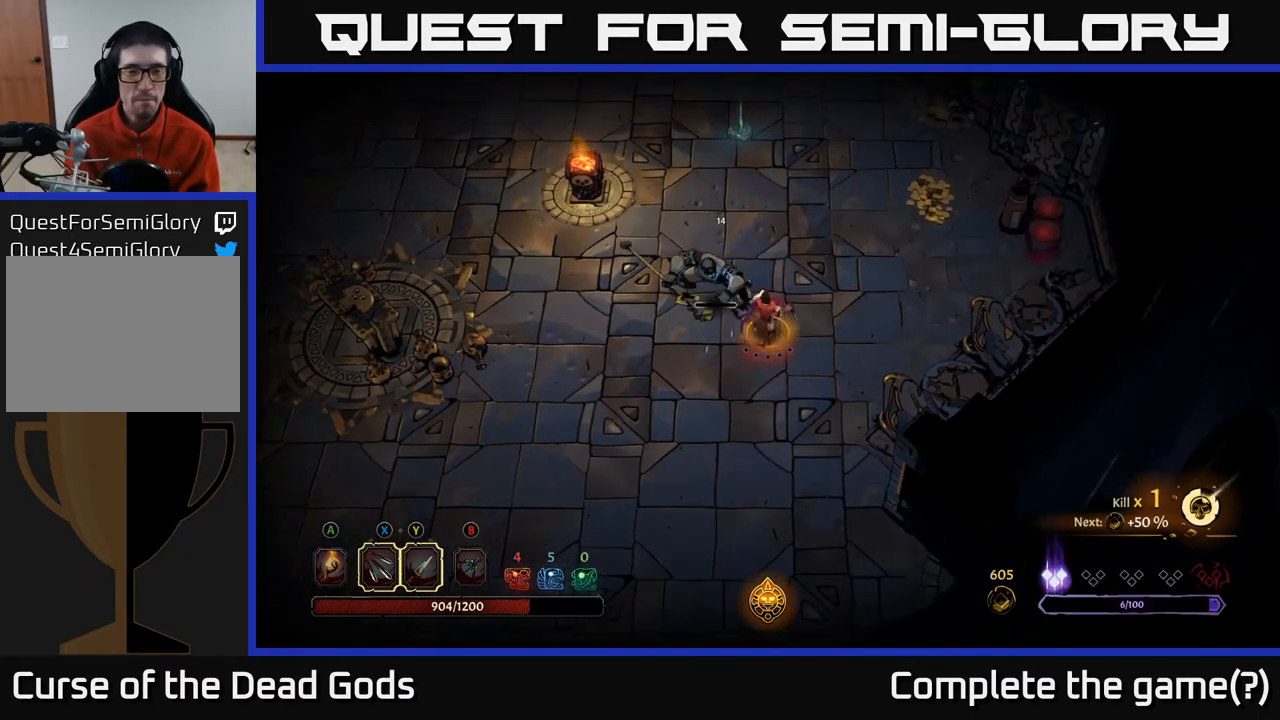
{"buttons": [], "left_stick": "up-left", "right_stick": "center", "events": [[17, "X", "down"], [33, "left_stick", "up-left"], [117, "X", "up"]]}
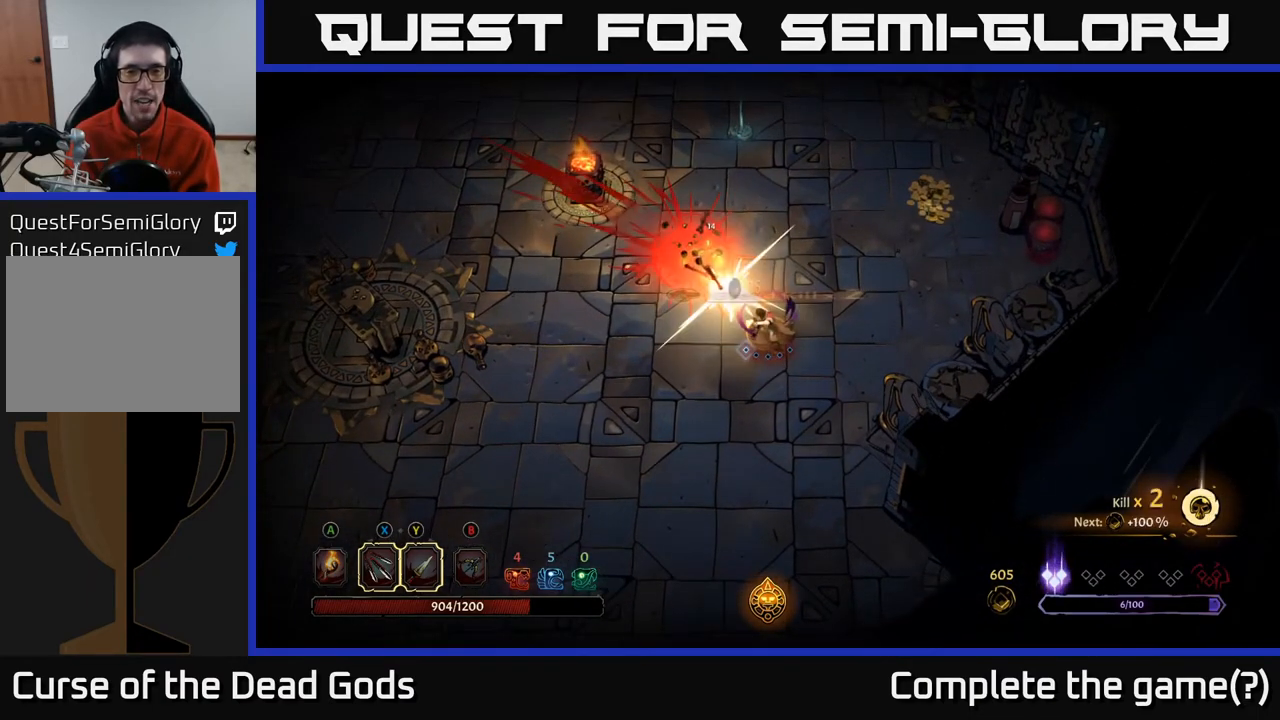
{"buttons": [], "left_stick": "up-left", "right_stick": "center", "events": [[67, "R2", "down"], [233, "R2", "up"]]}
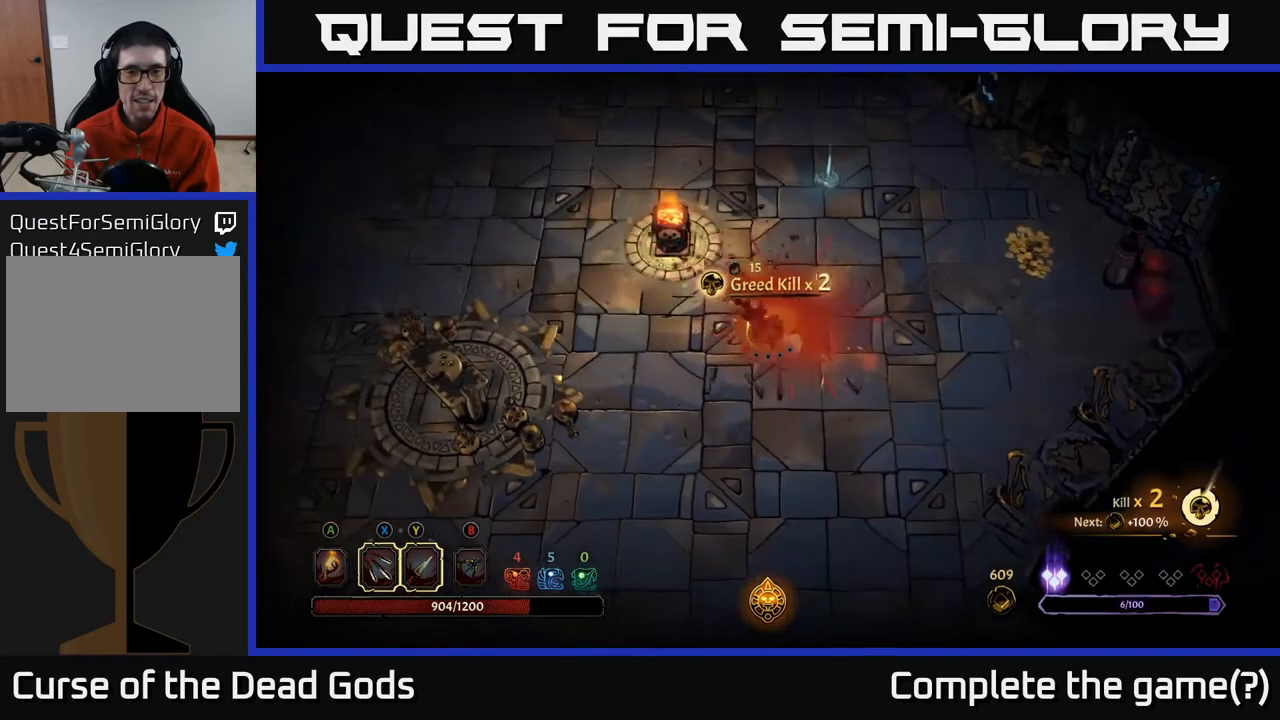
{"buttons": [], "left_stick": "up-right", "right_stick": "center", "events": [[267, "left_stick", "up-right"]]}
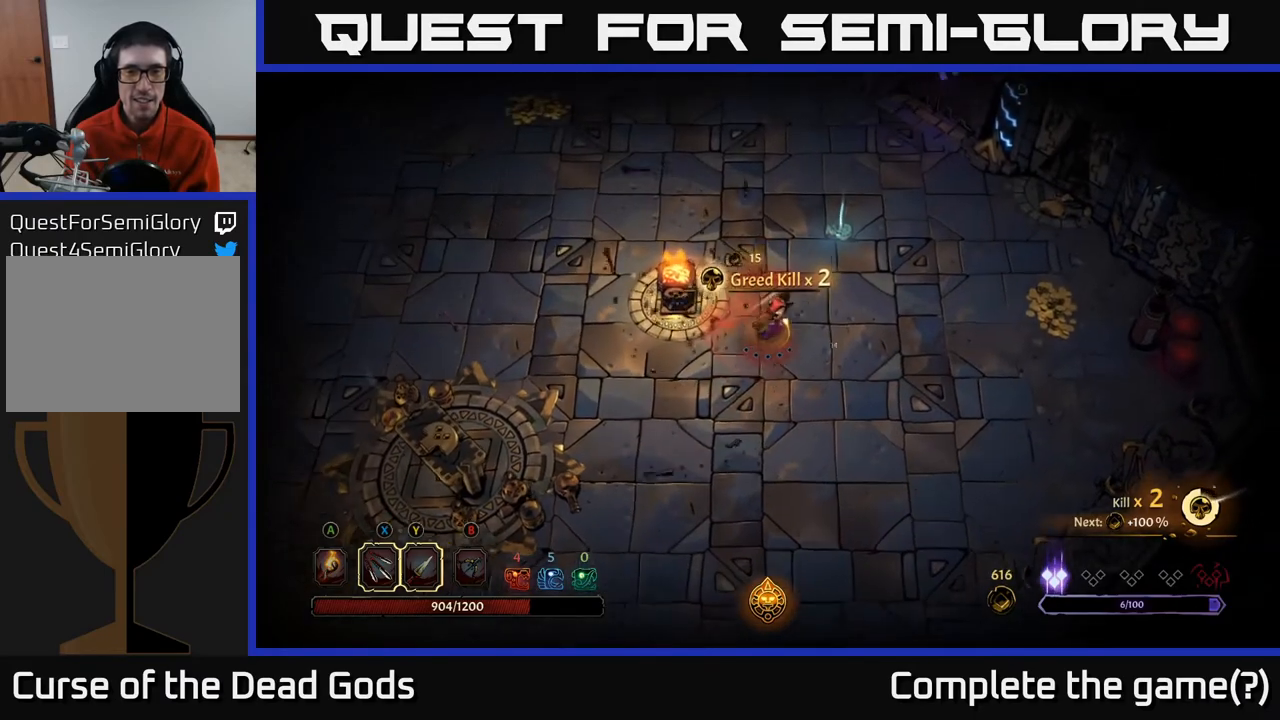
{"buttons": [], "left_stick": "up-right", "right_stick": "center", "events": []}
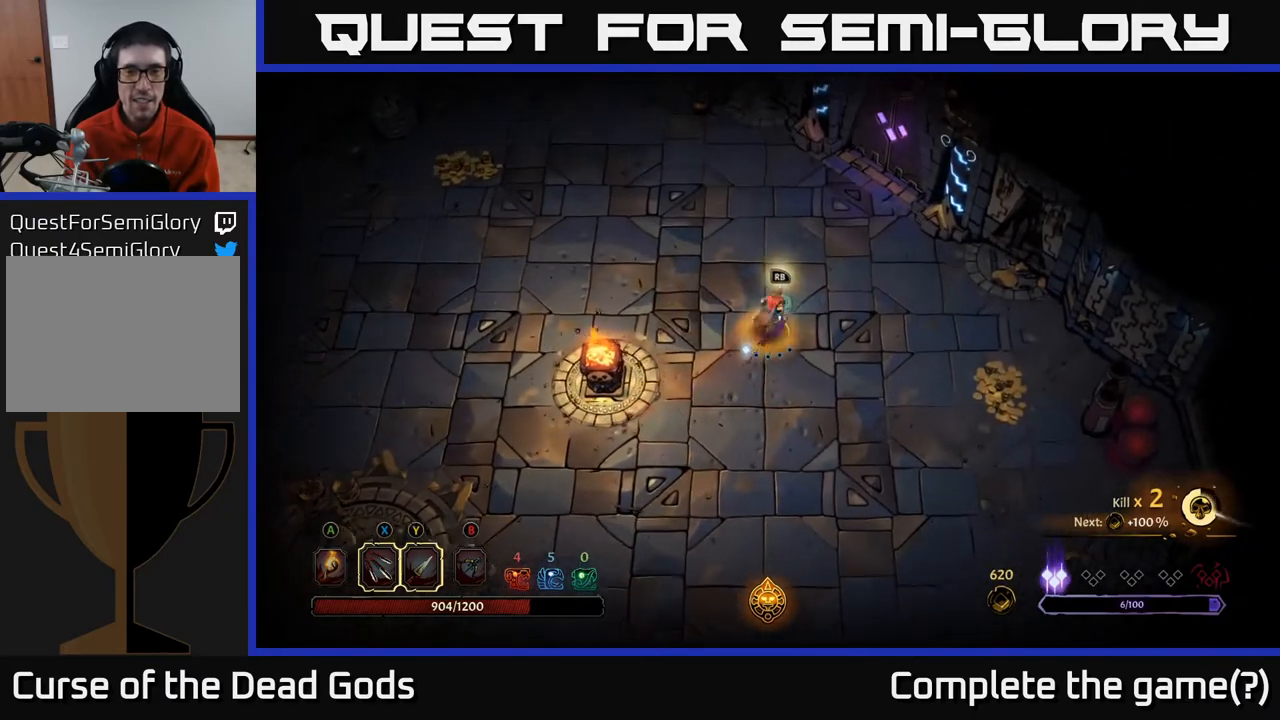
{"buttons": [], "left_stick": "center", "right_stick": "center", "events": [[50, "R1", "down"], [83, "left_stick", "center"], [167, "R1", "up"]]}
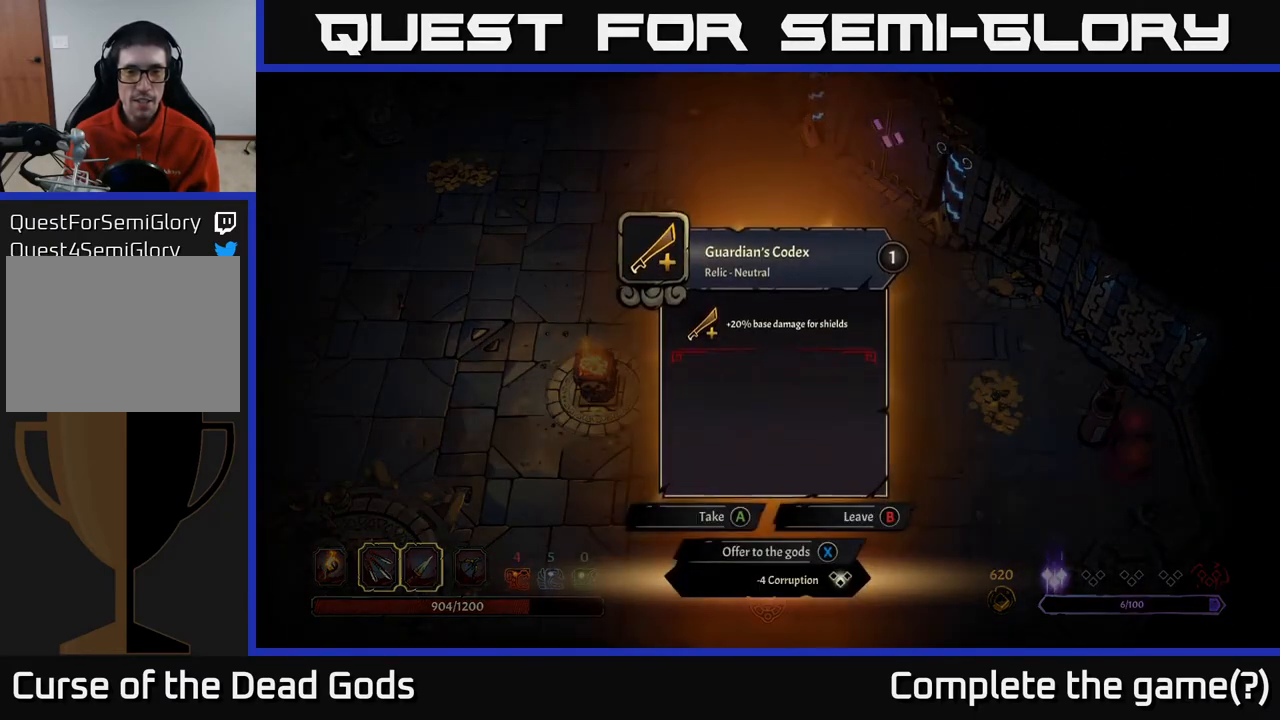
{"buttons": [], "left_stick": "center", "right_stick": "center", "events": []}
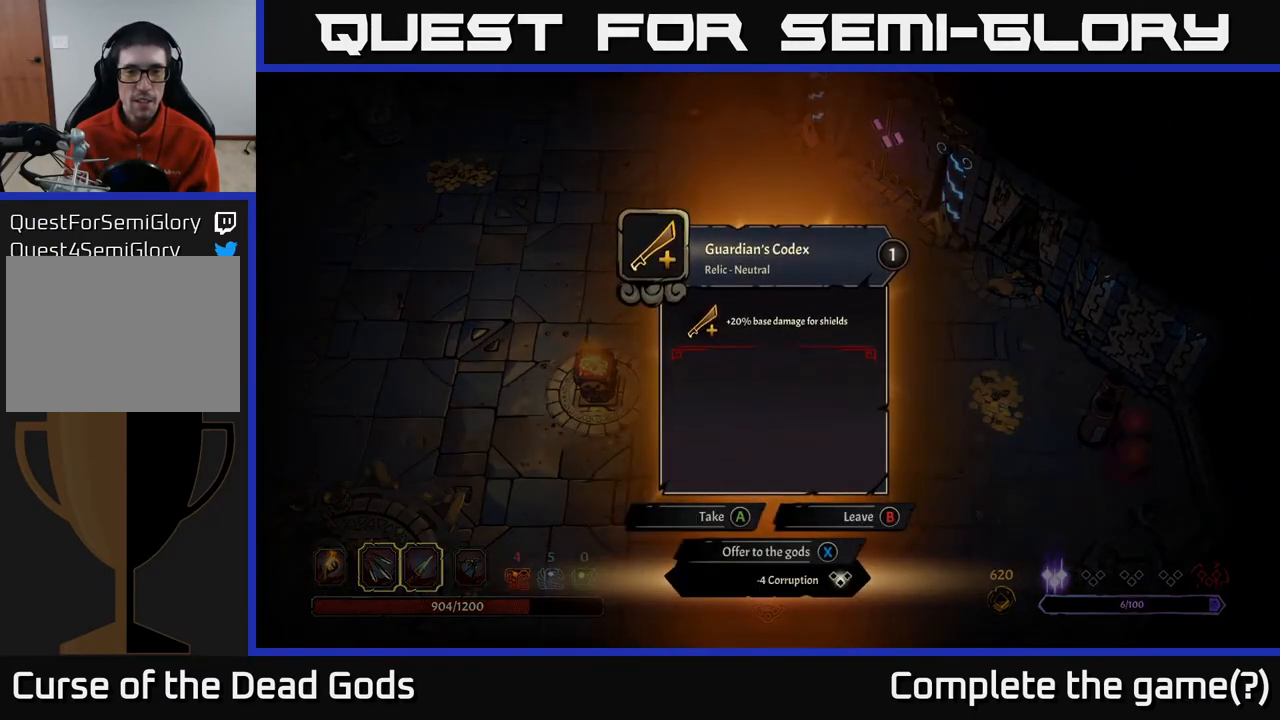
{"buttons": [], "left_stick": "center", "right_stick": "center", "events": []}
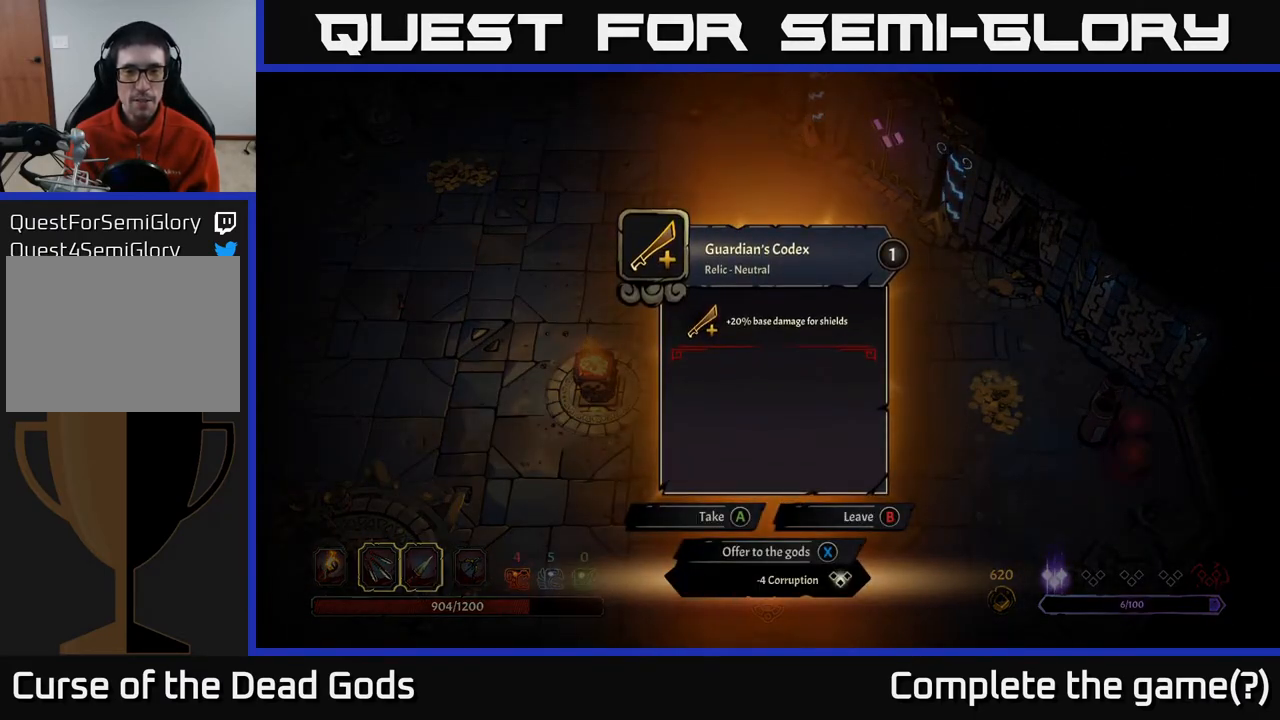
{"buttons": [], "left_stick": "center", "right_stick": "center", "events": []}
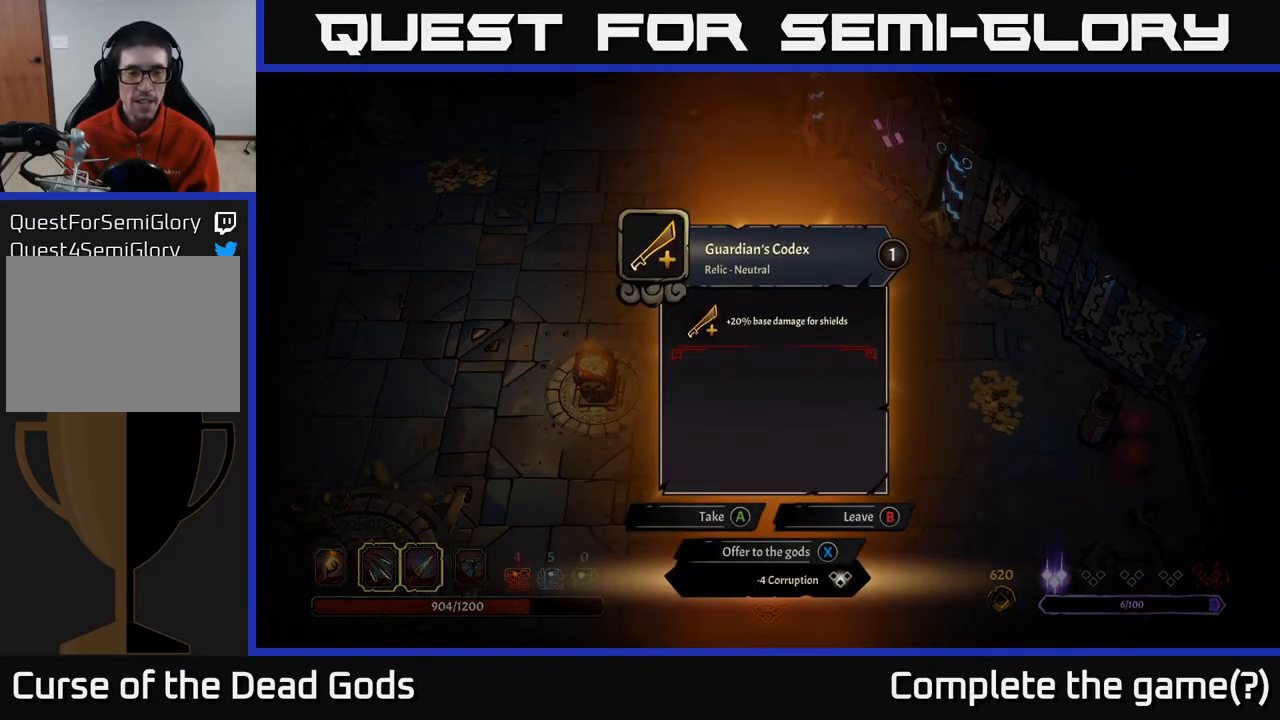
{"buttons": [], "left_stick": "center", "right_stick": "center", "events": []}
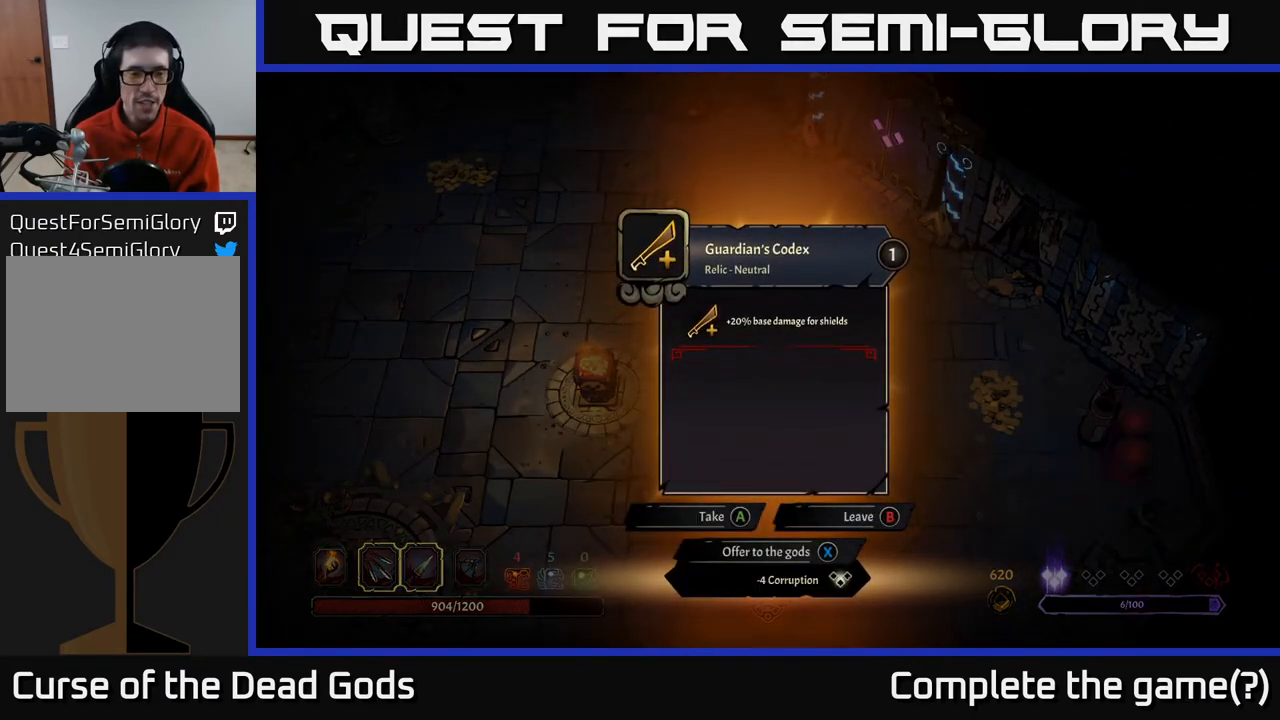
{"buttons": [], "left_stick": "center", "right_stick": "center", "events": []}
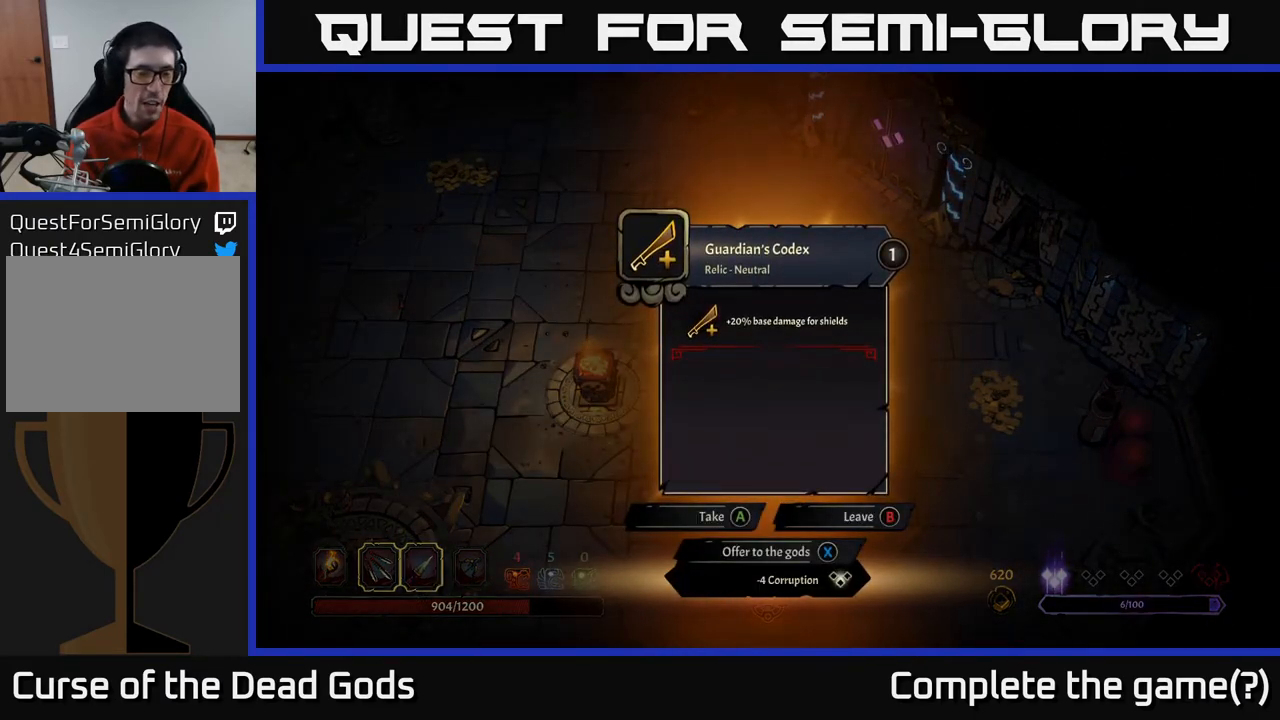
{"buttons": [], "left_stick": "center", "right_stick": "center", "events": []}
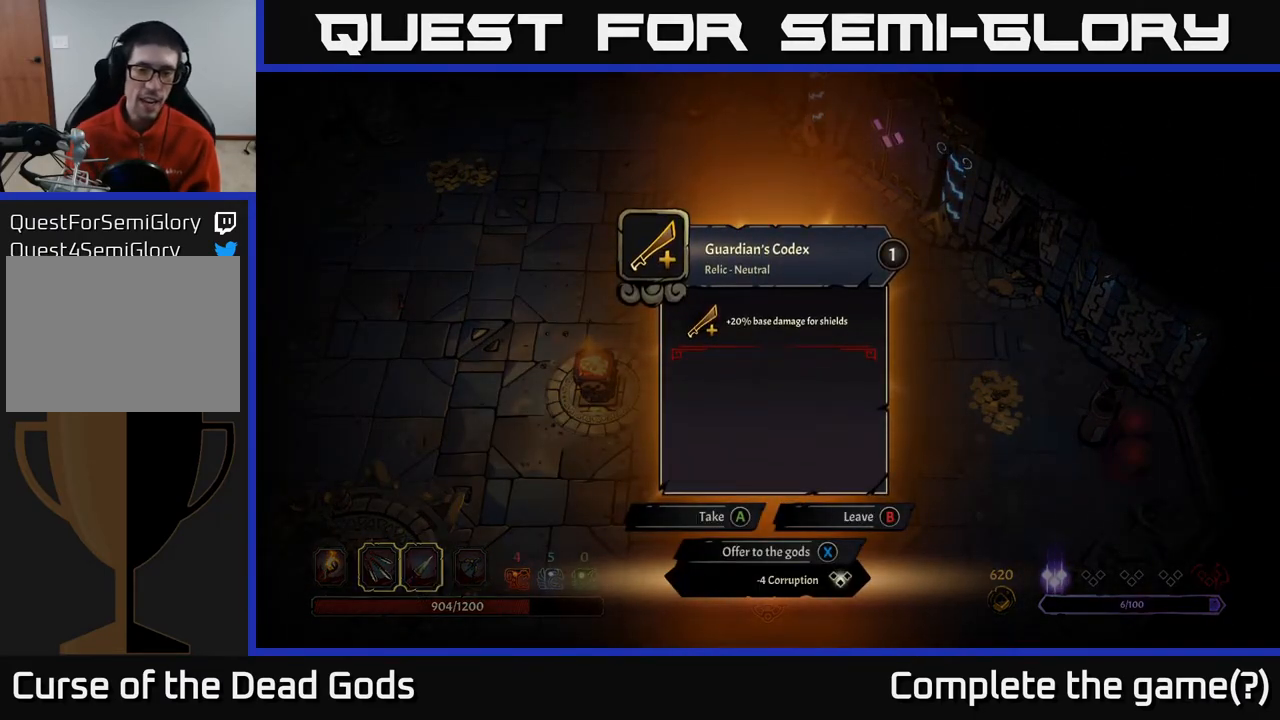
{"buttons": [], "left_stick": "center", "right_stick": "center", "events": []}
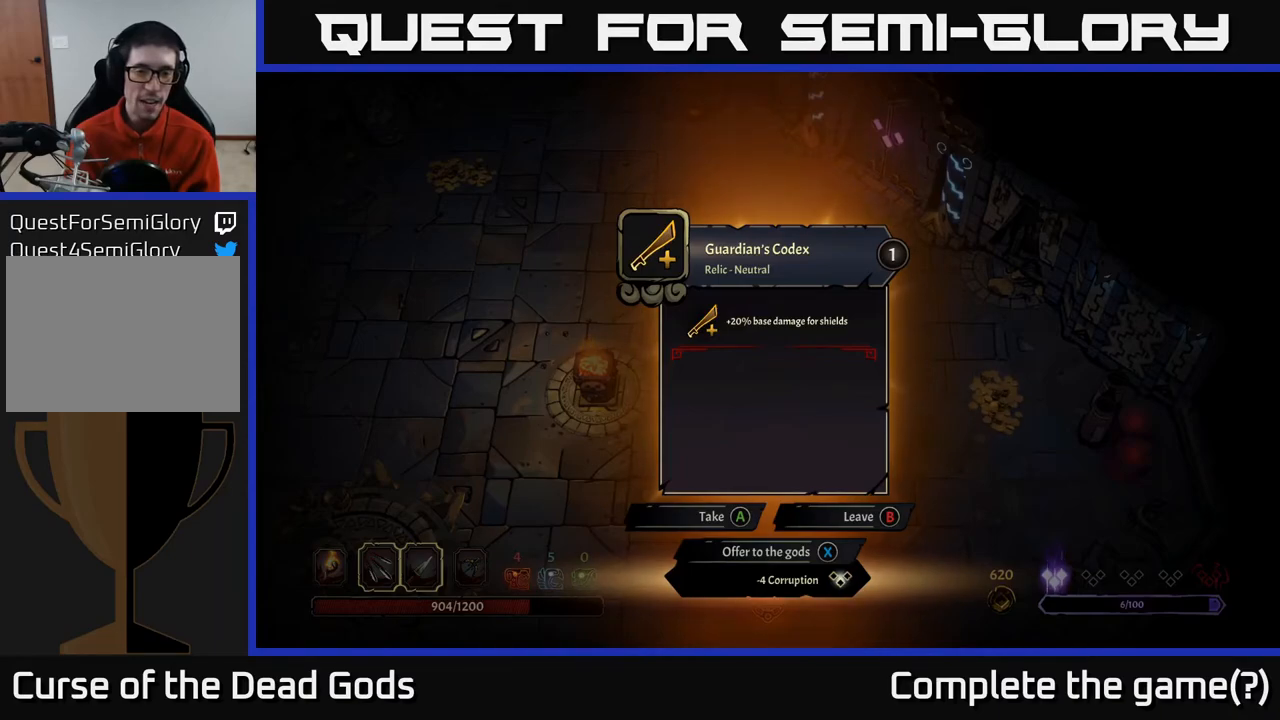
{"buttons": [], "left_stick": "center", "right_stick": "center", "events": []}
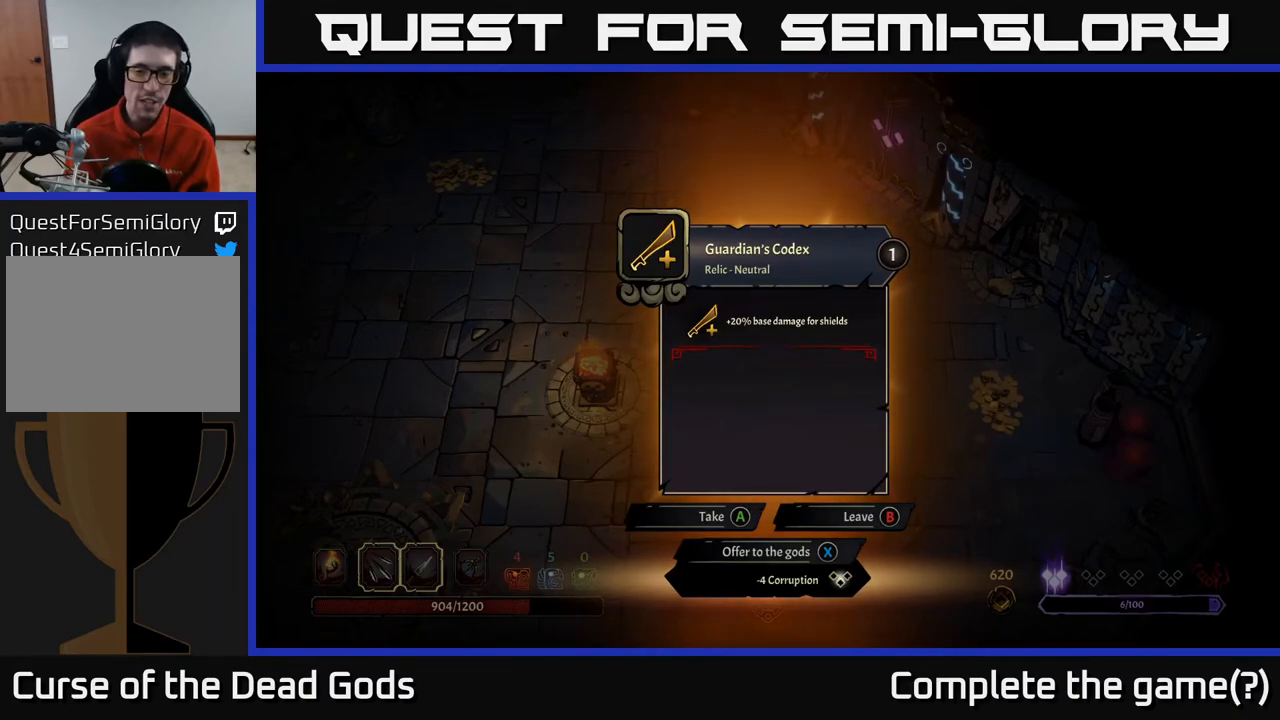
{"buttons": [], "left_stick": "center", "right_stick": "center", "events": []}
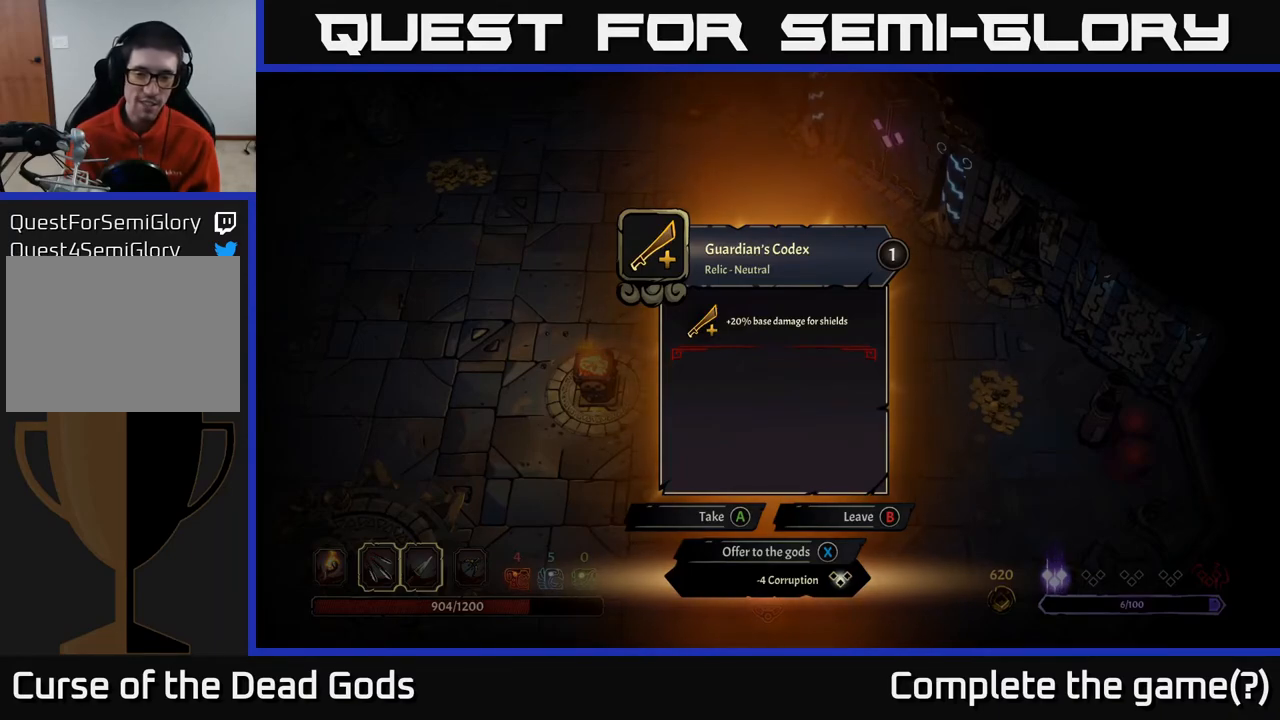
{"buttons": [], "left_stick": "center", "right_stick": "center", "events": [[317, "X", "down"], [383, "X", "up"]]}
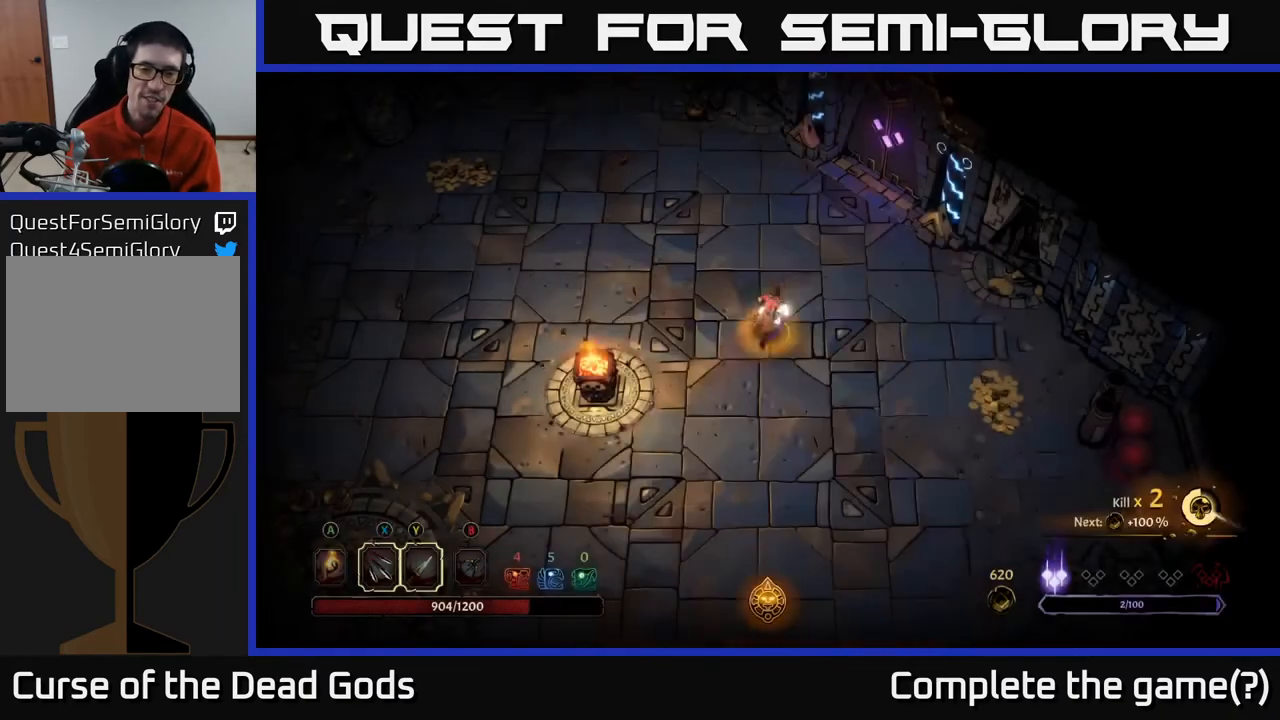
{"buttons": [], "left_stick": "right", "right_stick": "center", "events": [[183, "left_stick", "right"]]}
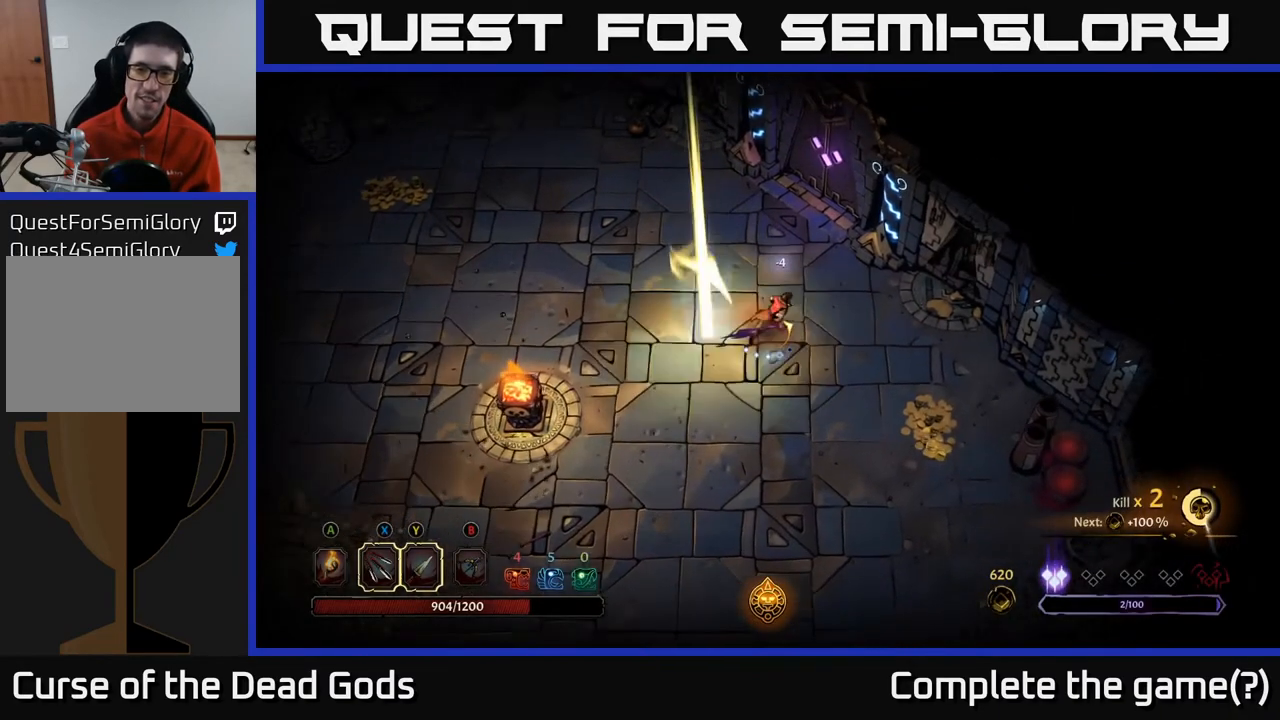
{"buttons": [], "left_stick": "down-right", "right_stick": "center", "events": [[100, "left_stick", "down-right"]]}
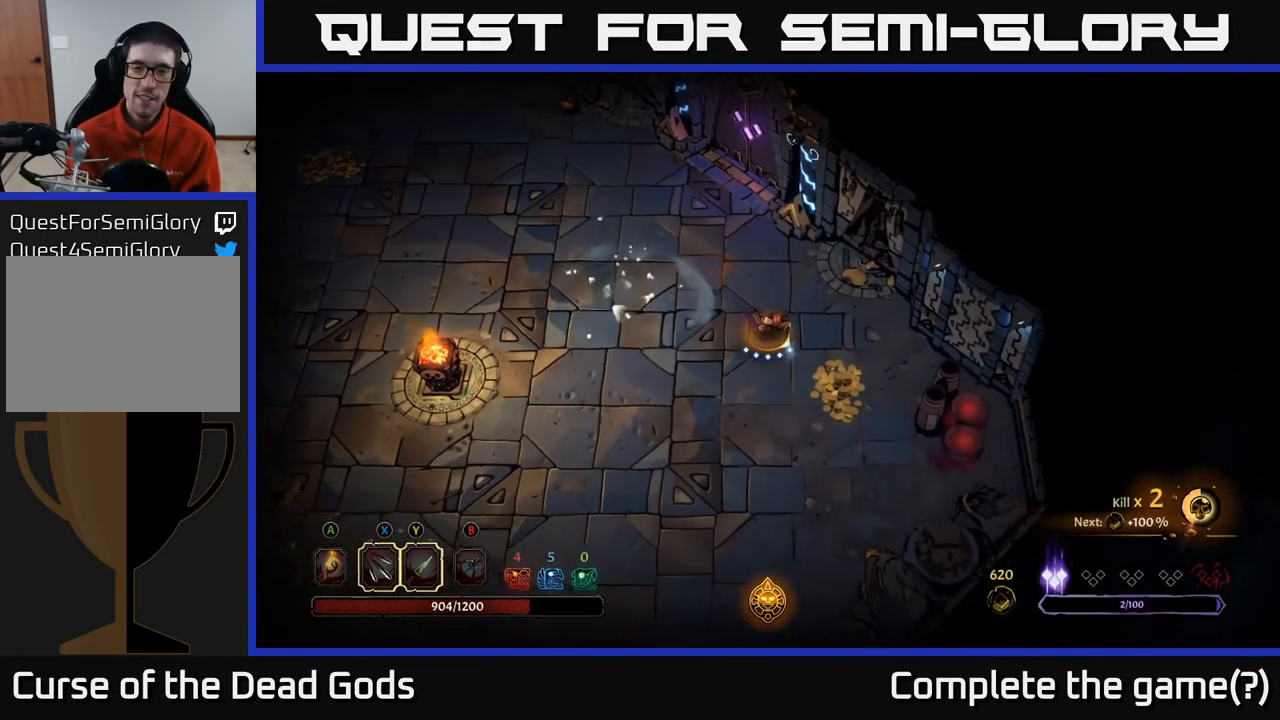
{"buttons": [], "left_stick": "left", "right_stick": "center", "events": [[317, "left_stick", "down"], [500, "left_stick", "left"]]}
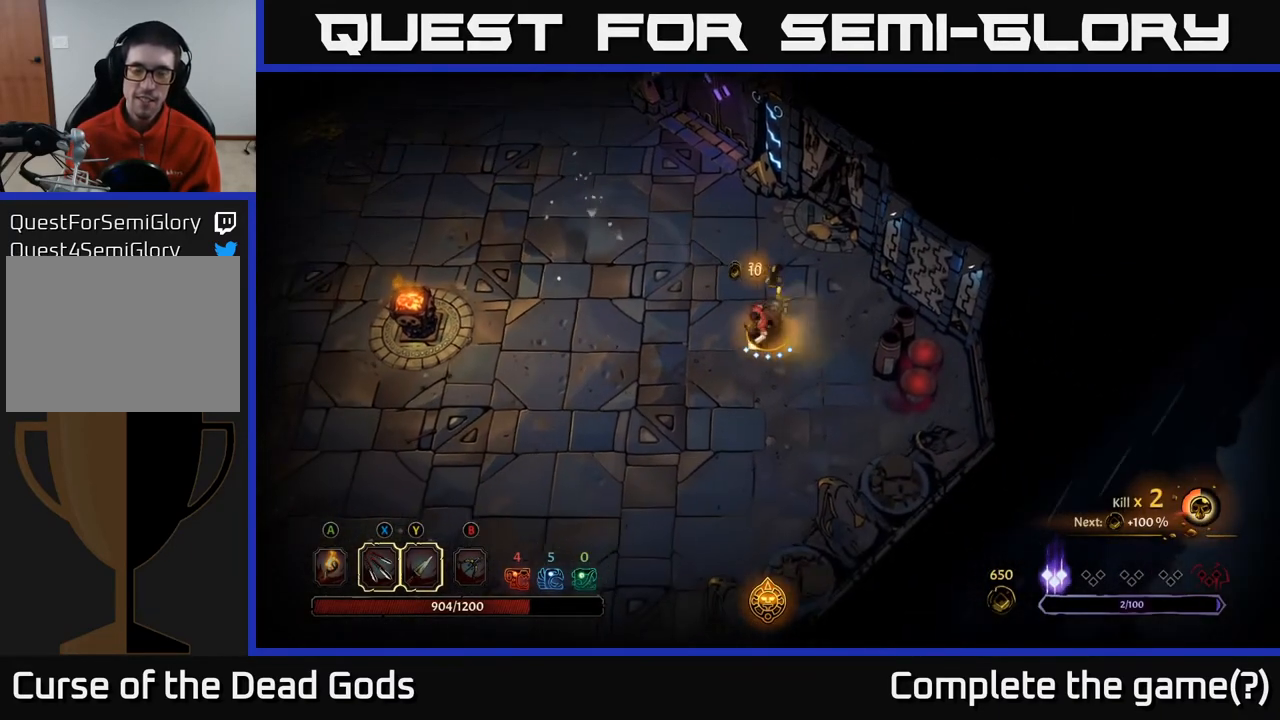
{"buttons": [], "left_stick": "up", "right_stick": "center", "events": [[67, "left_stick", "up-left"], [250, "left_stick", "up"]]}
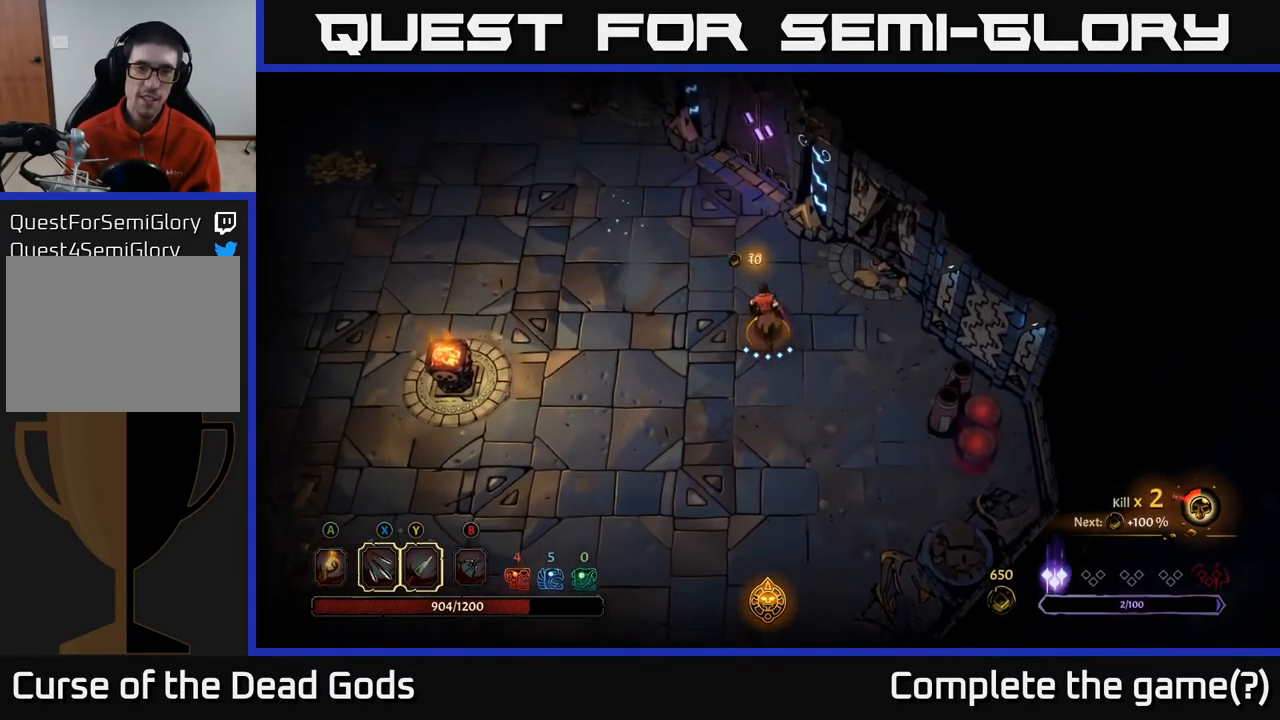
{"buttons": [], "left_stick": "up-left", "right_stick": "center", "events": [[150, "left_stick", "up-left"]]}
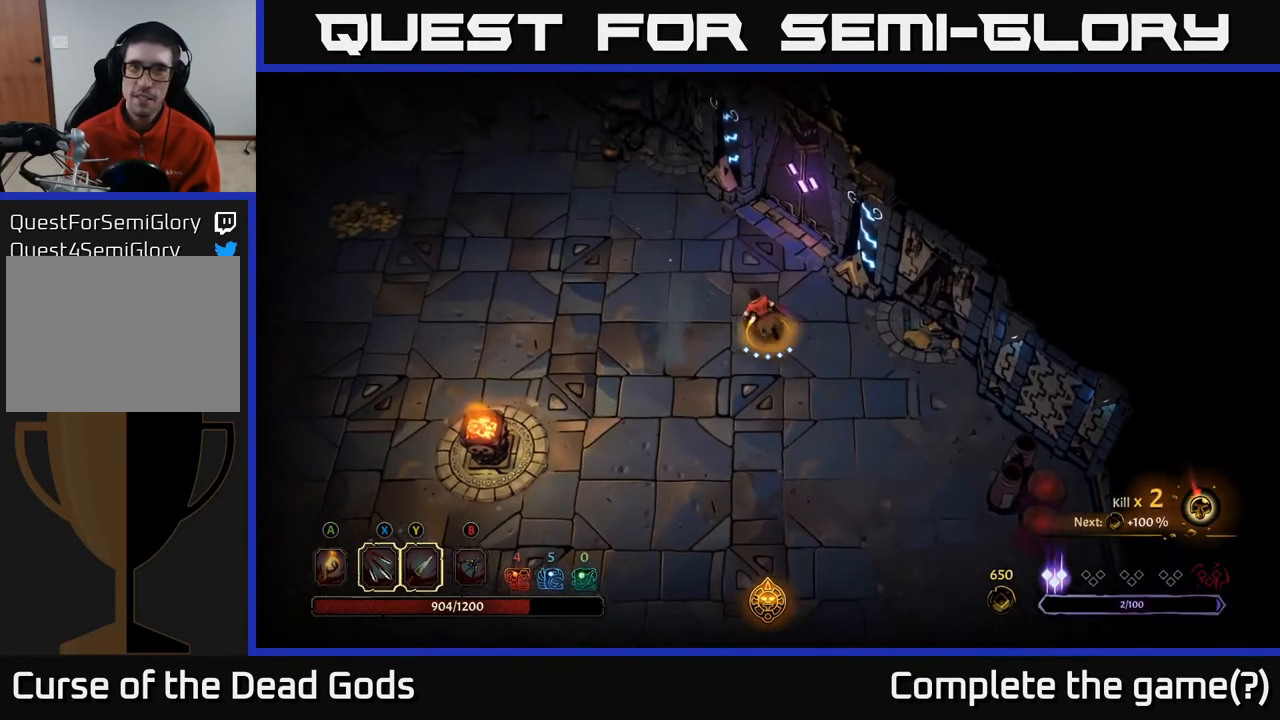
{"buttons": [], "left_stick": "up-left", "right_stick": "center", "events": []}
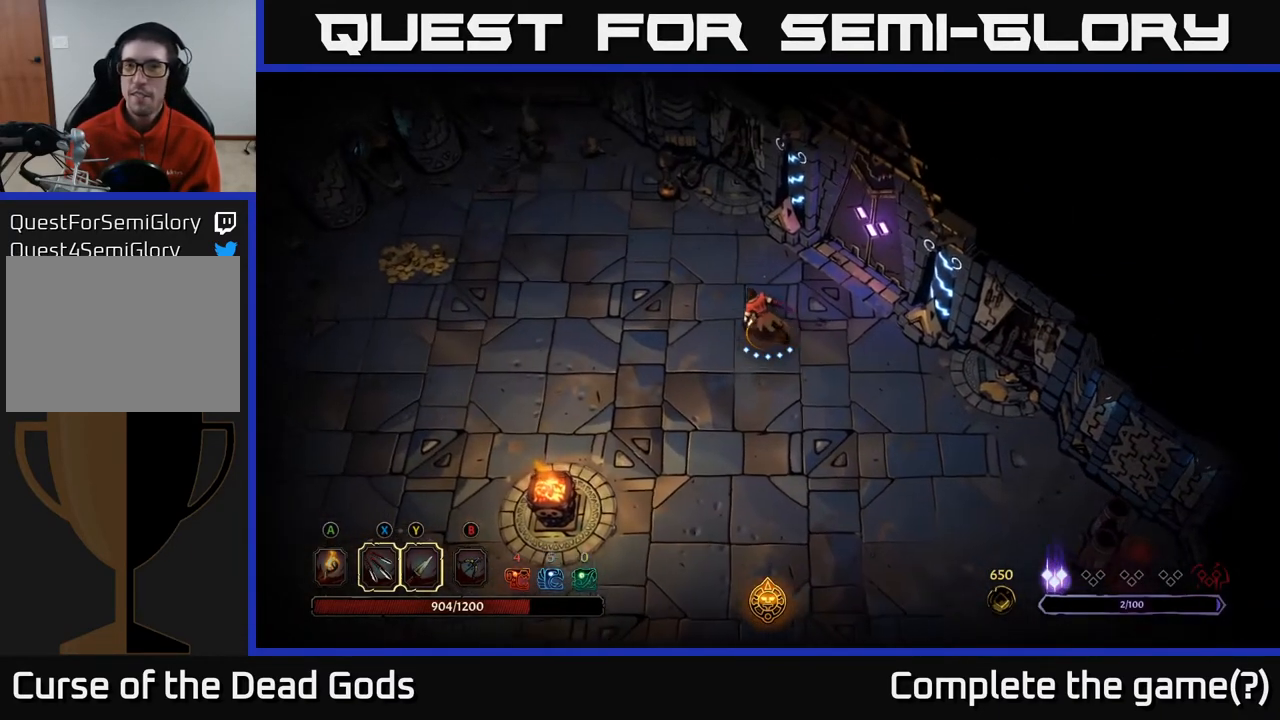
{"buttons": [], "left_stick": "up-left", "right_stick": "center", "events": []}